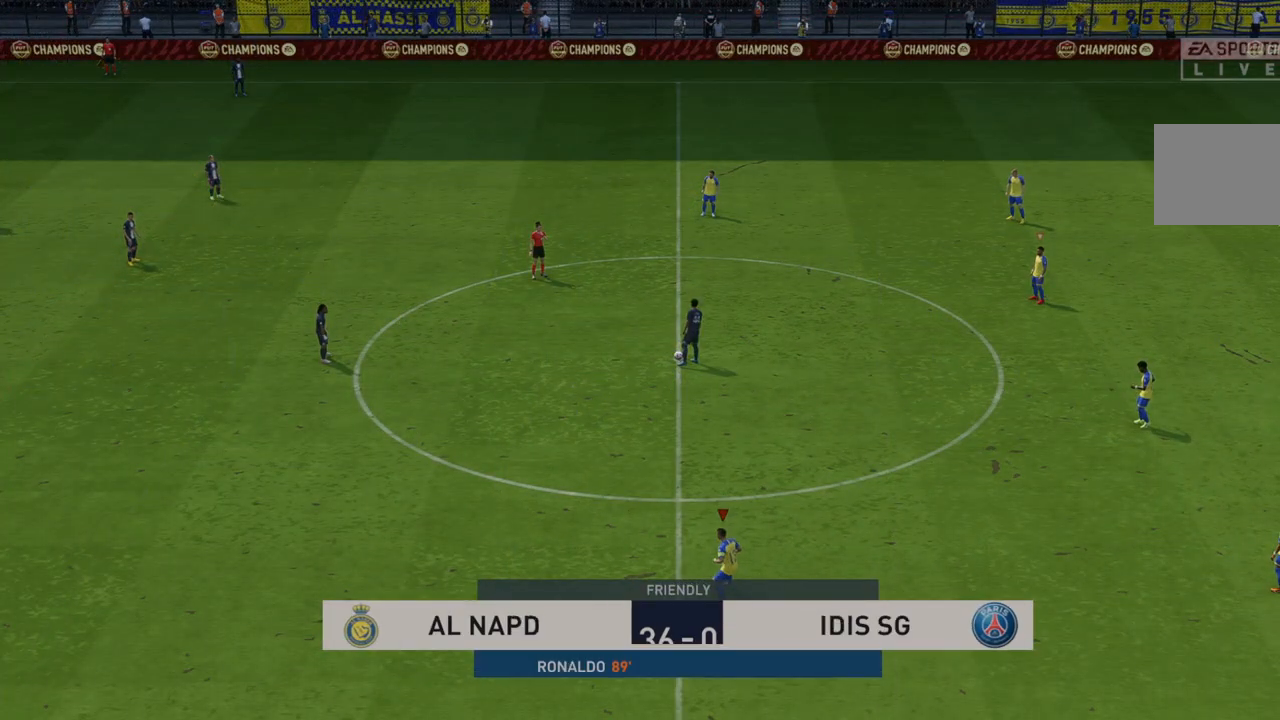
Gameplay with a controller (Xbox layout); each line is a JSON object with the inputs held at the frame after it. "events" lists button and stick changes between this image and that frame as [ms after this image, input, new state], when the widget could be followed in between. Not read: L3 R3.
{"buttons": ["R2"], "left_stick": "up-left", "right_stick": "center", "events": [[33, "left_stick", "up-left"]]}
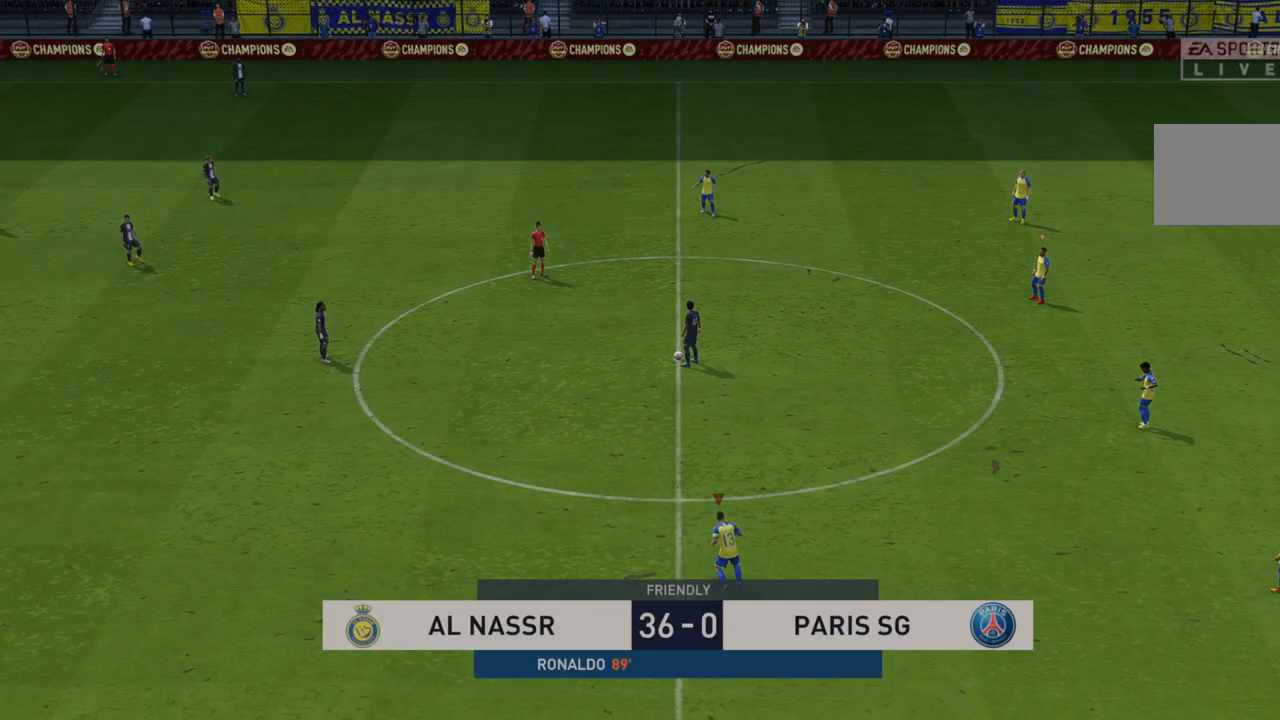
{"buttons": ["R2"], "left_stick": "left", "right_stick": "center", "events": [[500, "left_stick", "left"]]}
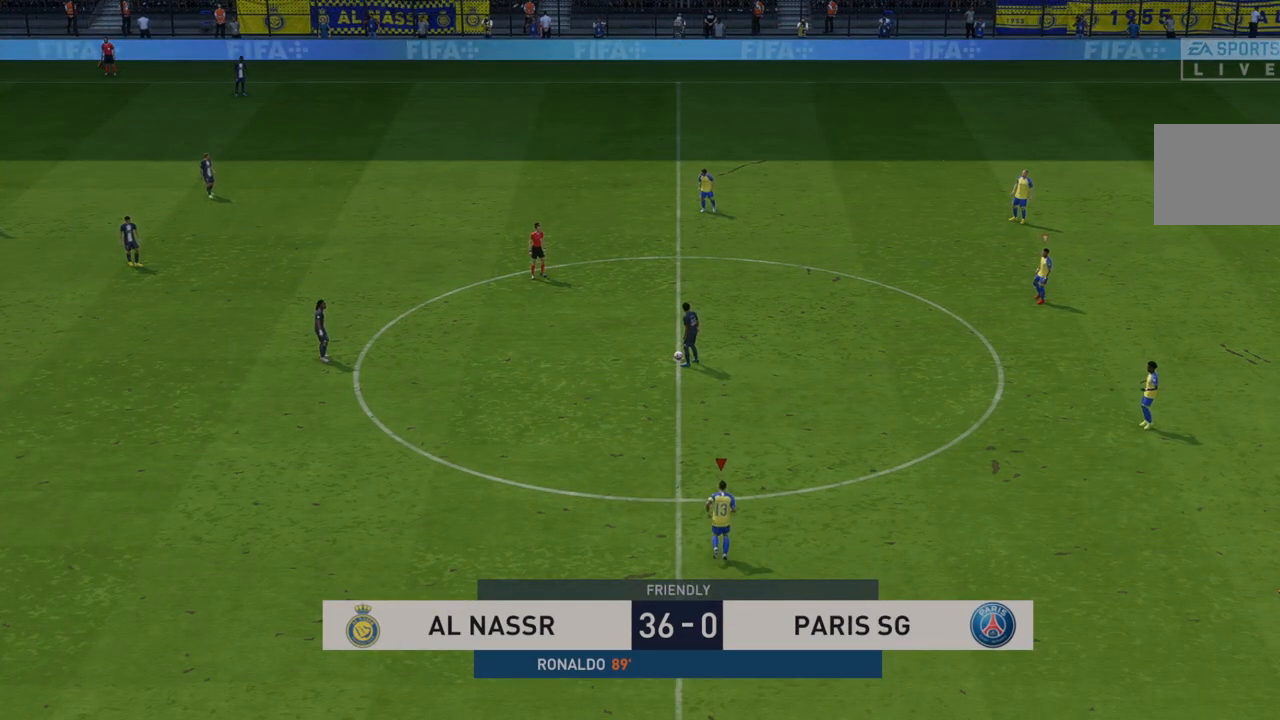
{"buttons": ["R2"], "left_stick": "left", "right_stick": "center", "events": []}
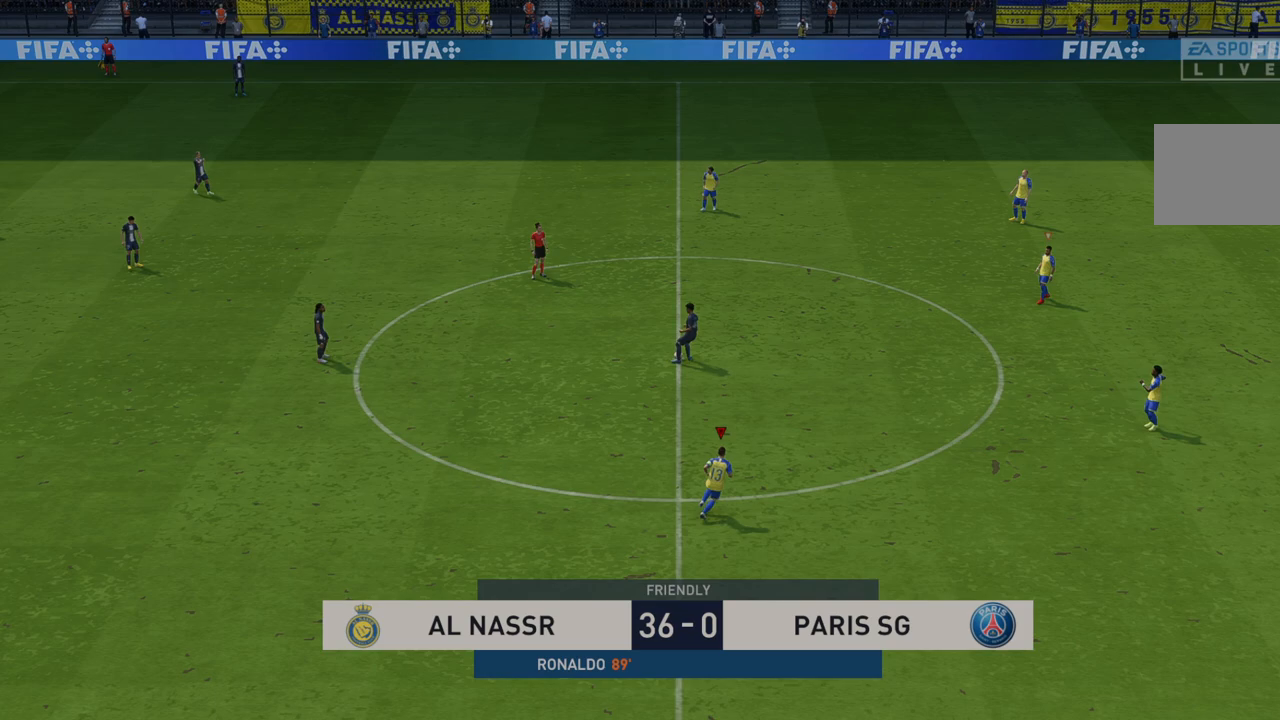
{"buttons": ["R2"], "left_stick": "left", "right_stick": "center", "events": []}
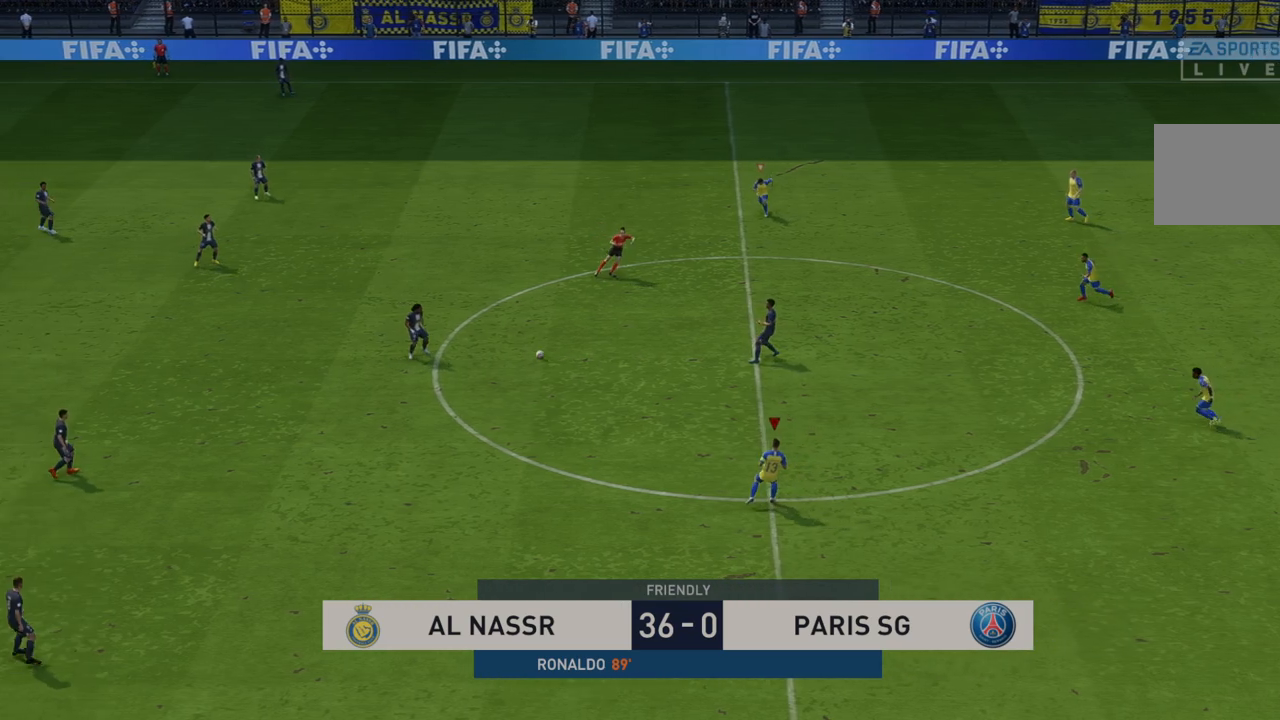
{"buttons": ["R2"], "left_stick": "left", "right_stick": "center", "events": []}
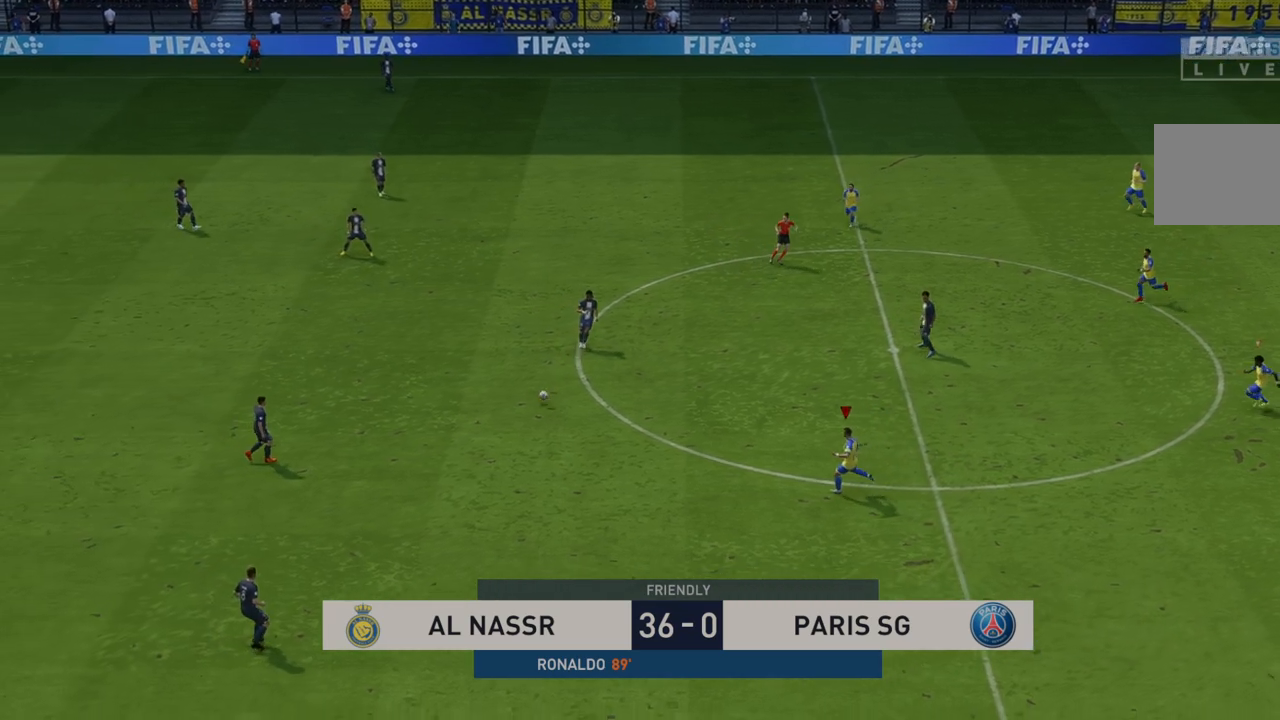
{"buttons": ["R2"], "left_stick": "down-left", "right_stick": "center", "events": [[383, "left_stick", "down-left"]]}
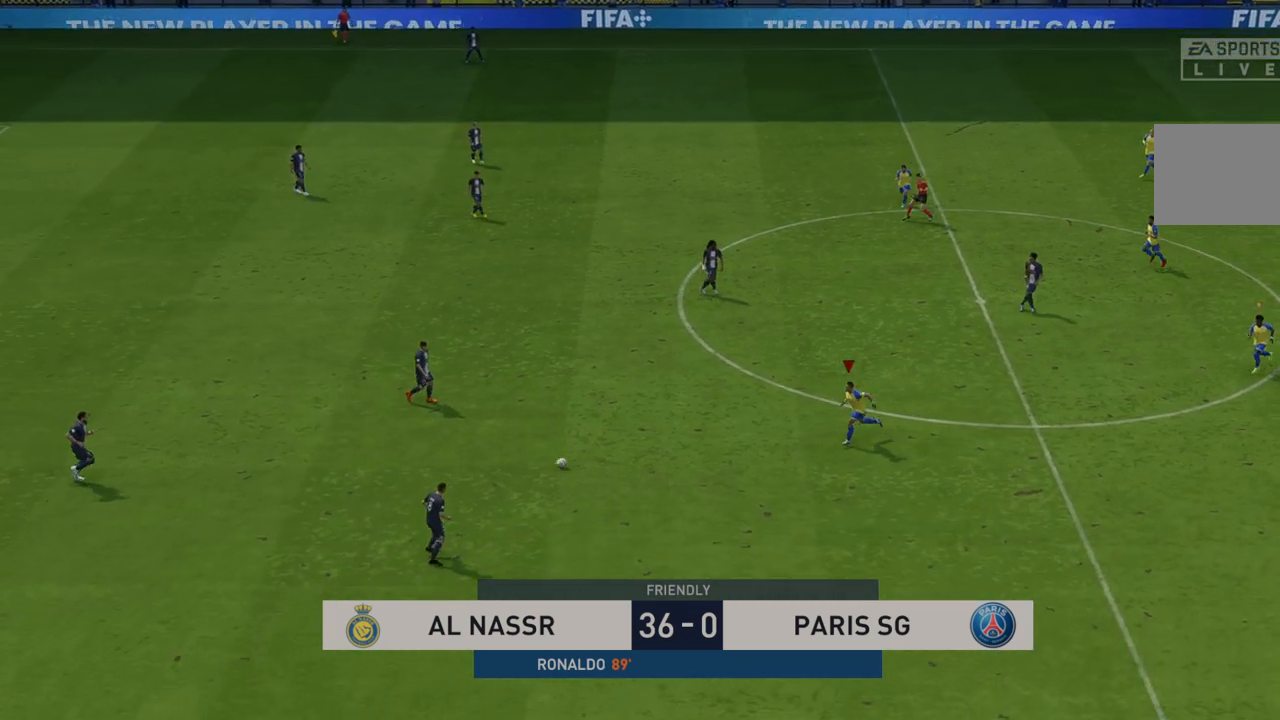
{"buttons": ["R2"], "left_stick": "down-left", "right_stick": "center", "events": []}
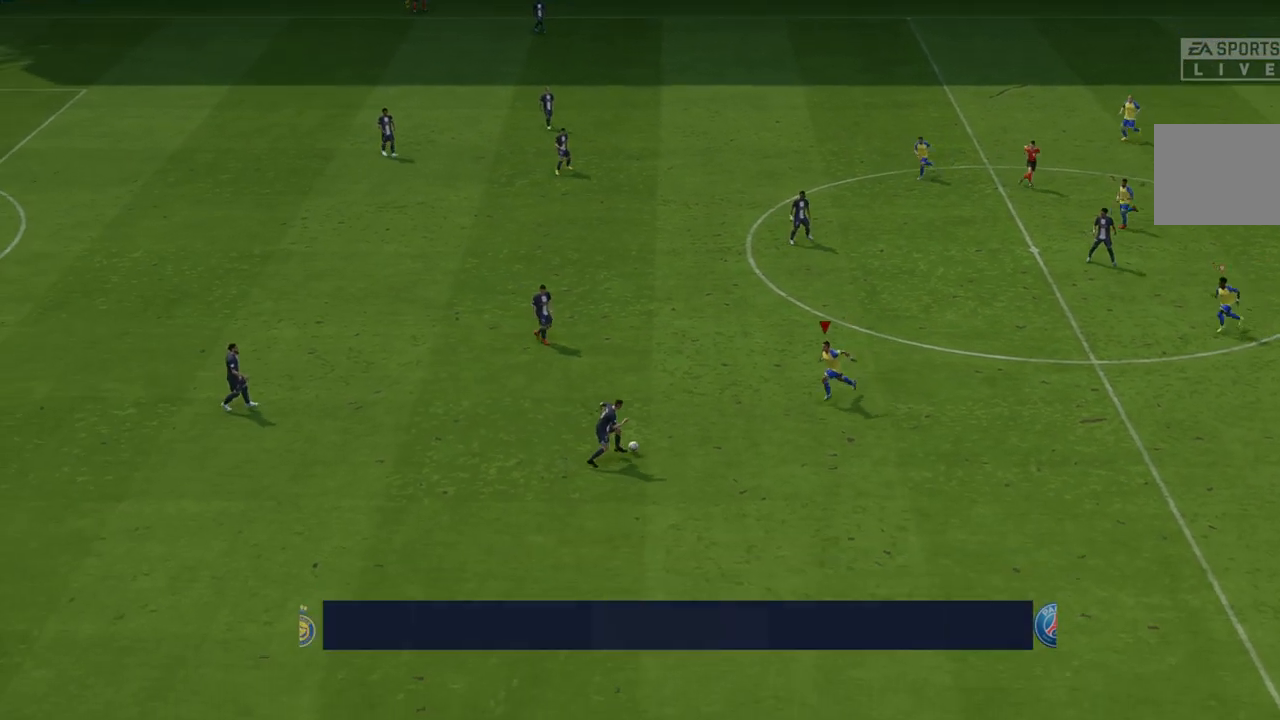
{"buttons": ["R2"], "left_stick": "down", "right_stick": "center", "events": [[183, "left_stick", "center"], [250, "left_stick", "down"]]}
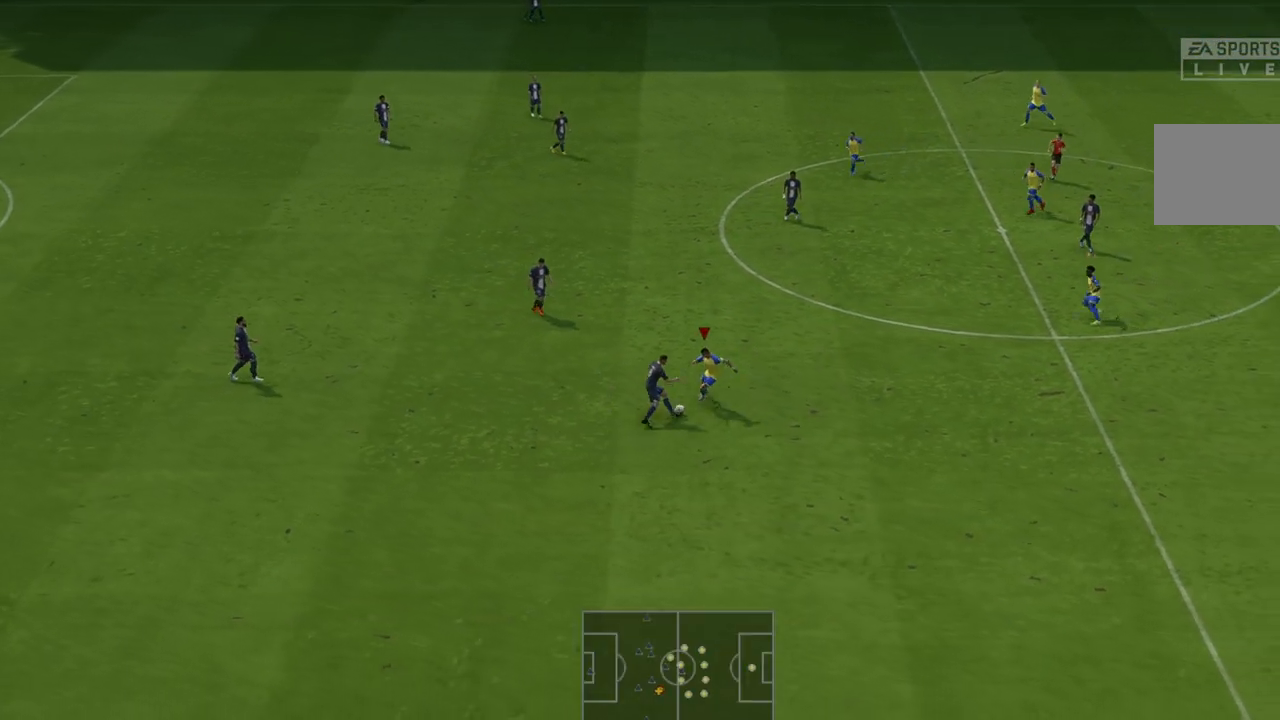
{"buttons": ["R2"], "left_stick": "down-left", "right_stick": "center", "events": [[483, "left_stick", "down-left"]]}
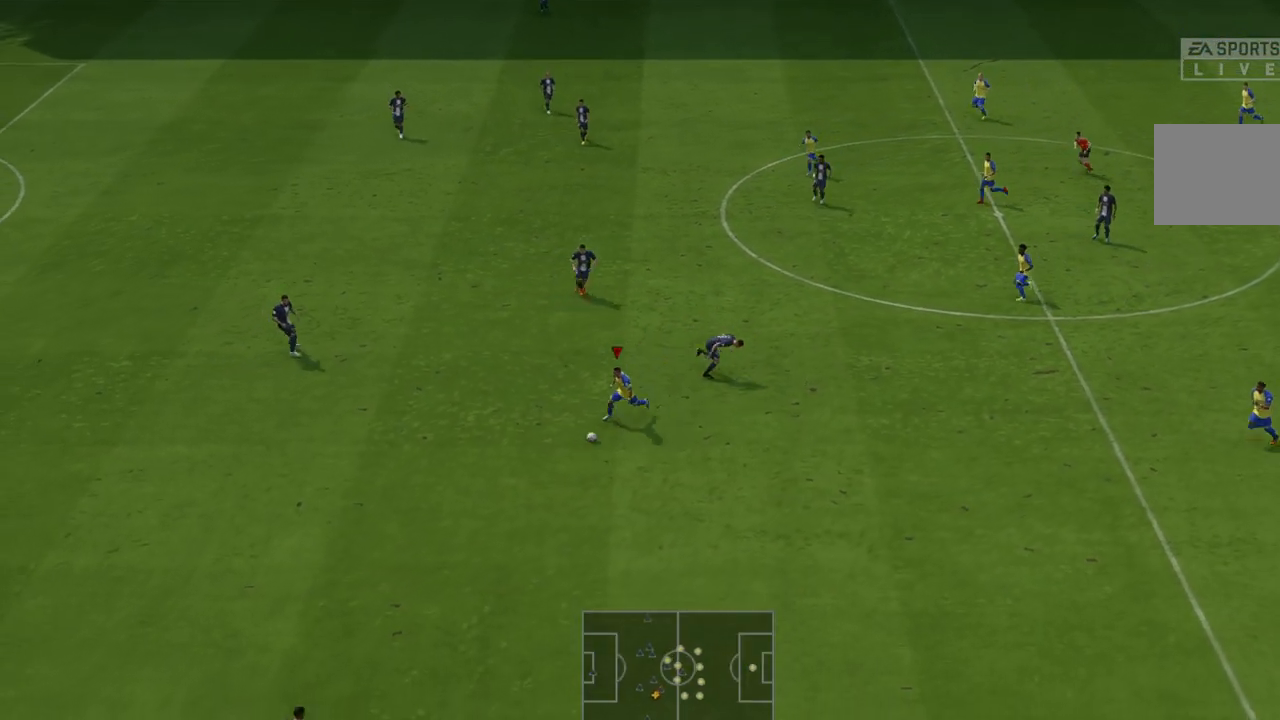
{"buttons": ["R2"], "left_stick": "left", "right_stick": "center", "events": [[217, "left_stick", "left"]]}
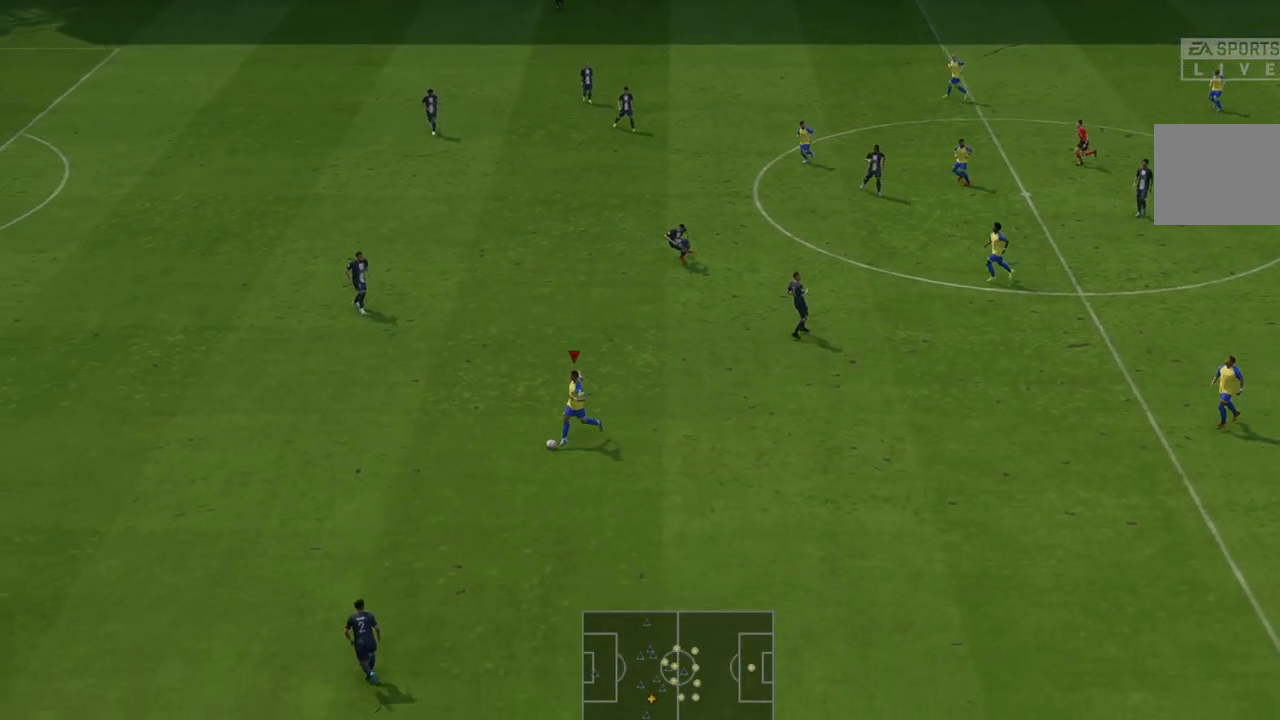
{"buttons": ["R2"], "left_stick": "left", "right_stick": "center", "events": []}
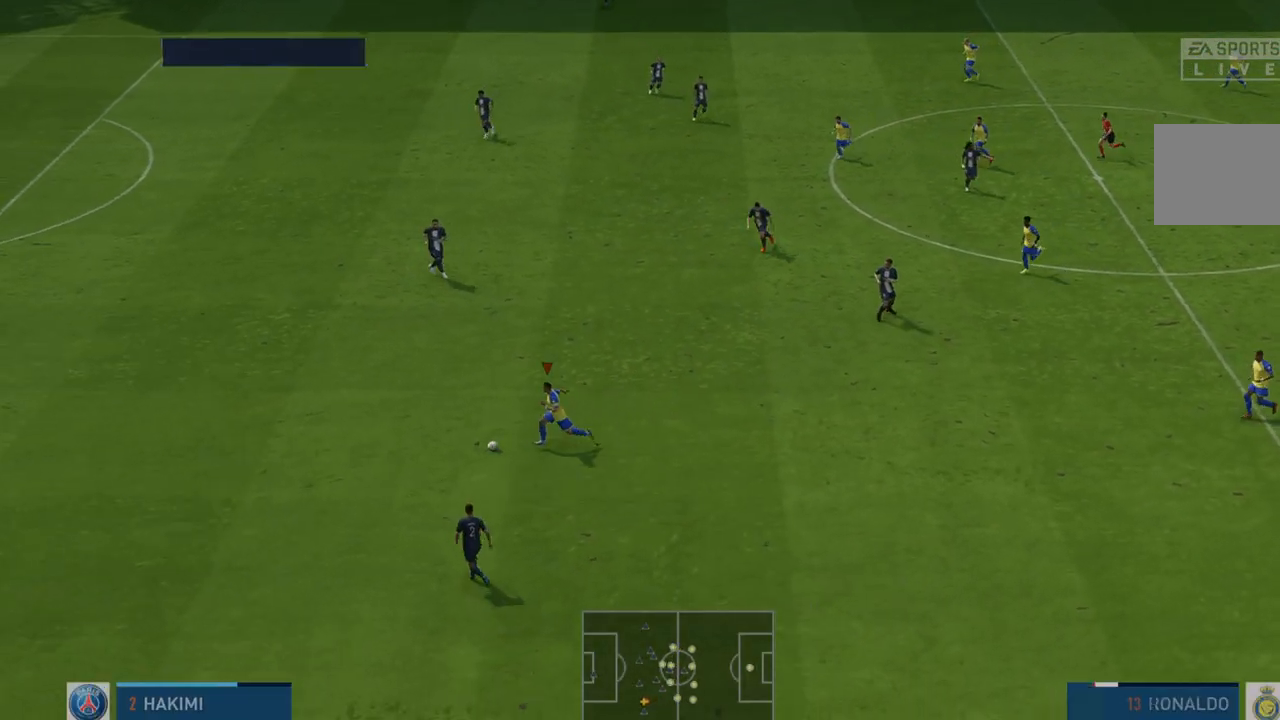
{"buttons": ["R2"], "left_stick": "left", "right_stick": "center", "events": [[117, "L1", "down"], [317, "L1", "up"]]}
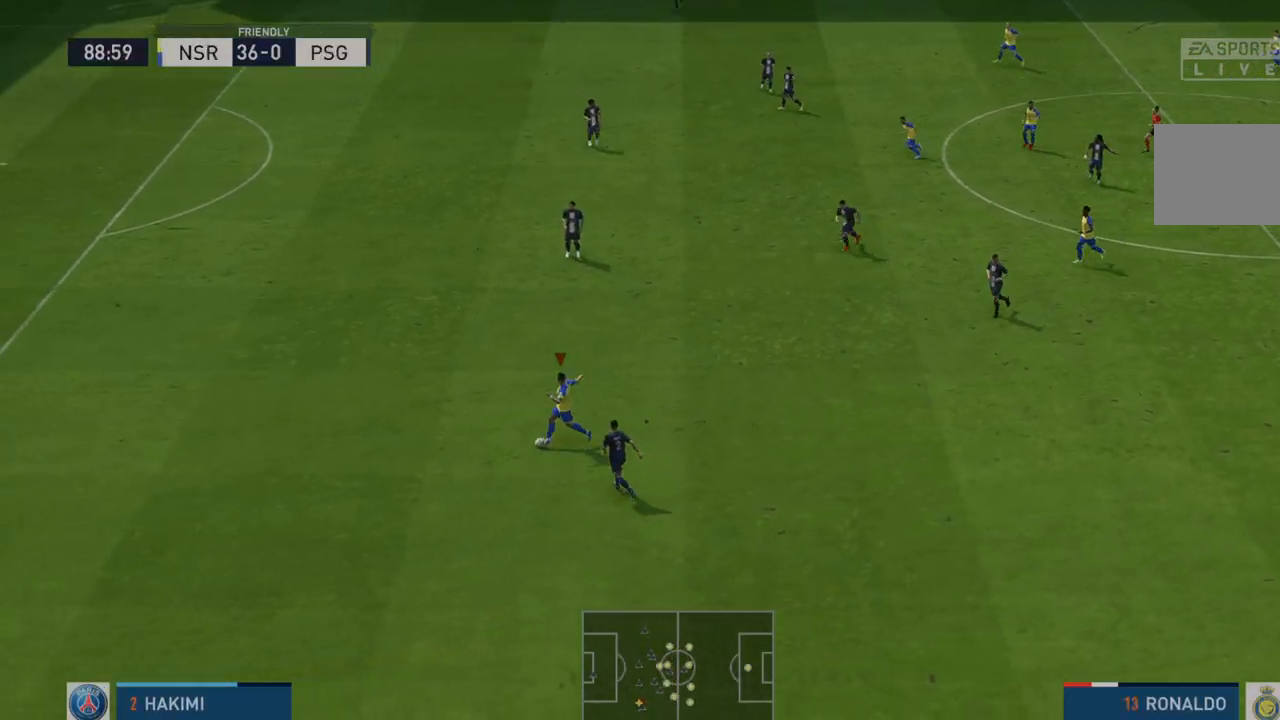
{"buttons": ["R2"], "left_stick": "left", "right_stick": "center", "events": []}
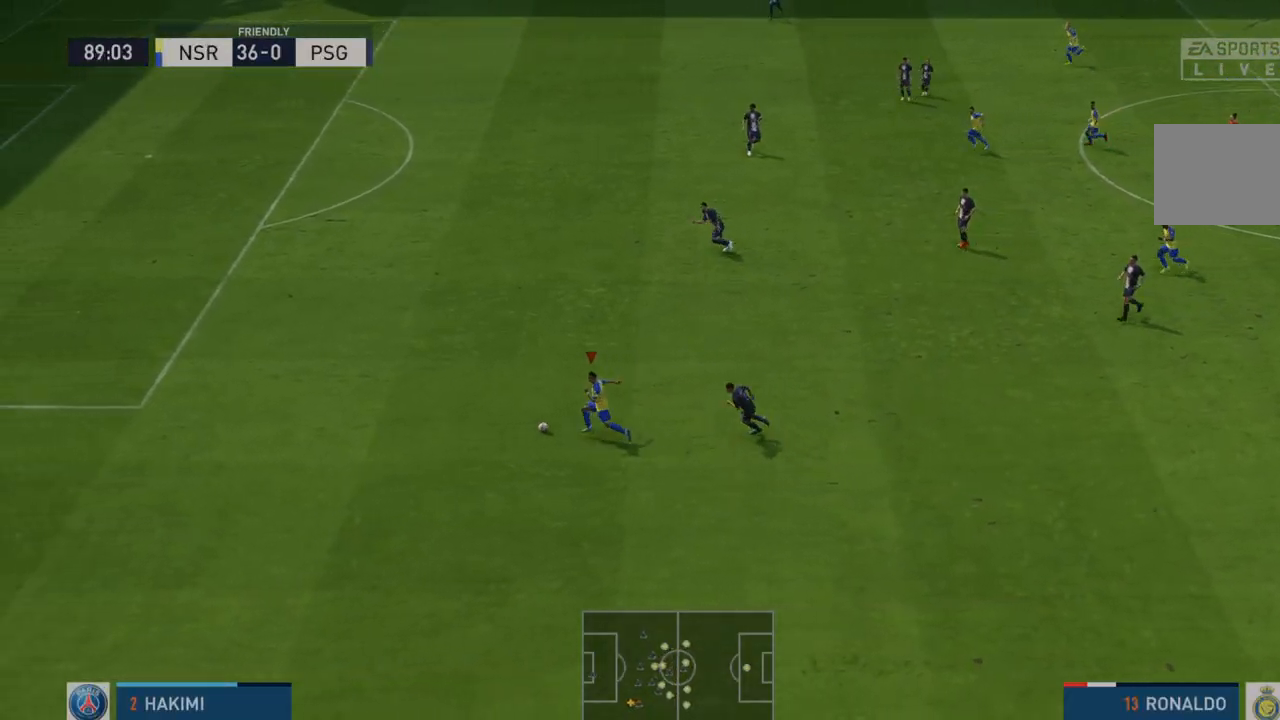
{"buttons": ["R2"], "left_stick": "up-left", "right_stick": "center", "events": [[67, "left_stick", "up-left"]]}
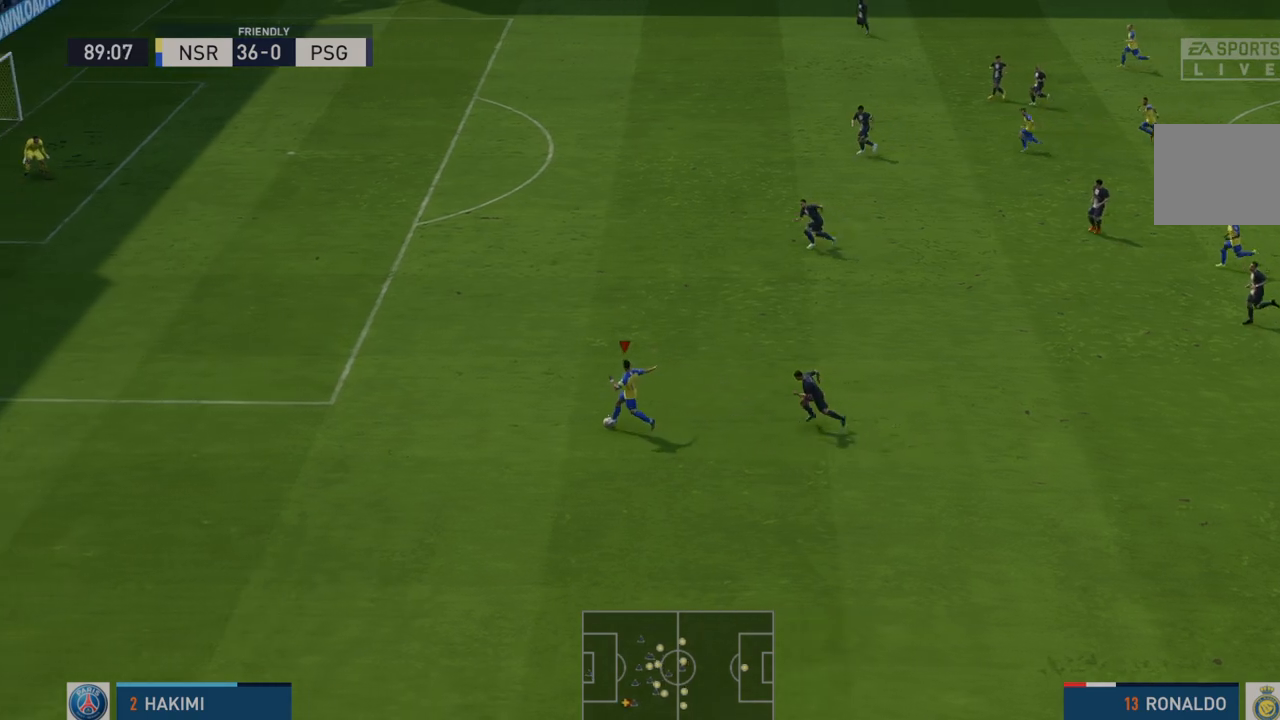
{"buttons": ["R2"], "left_stick": "up-left", "right_stick": "center", "events": []}
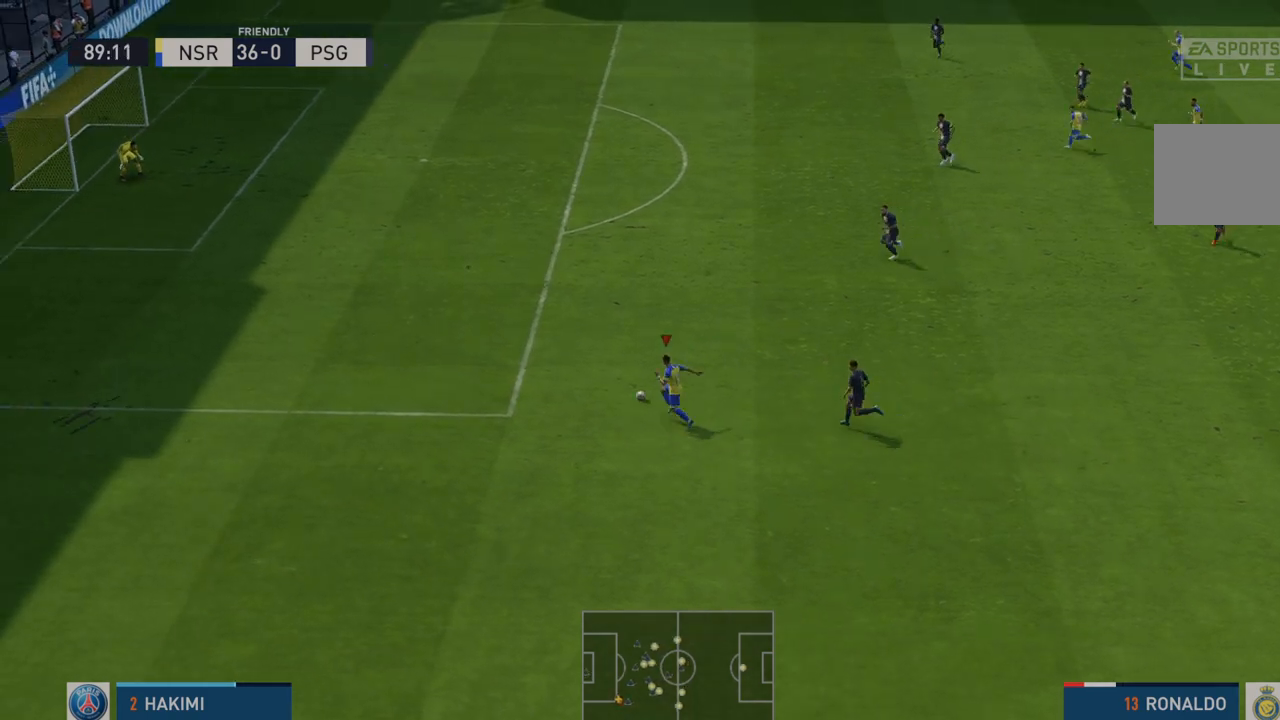
{"buttons": ["R2"], "left_stick": "up-left", "right_stick": "center", "events": []}
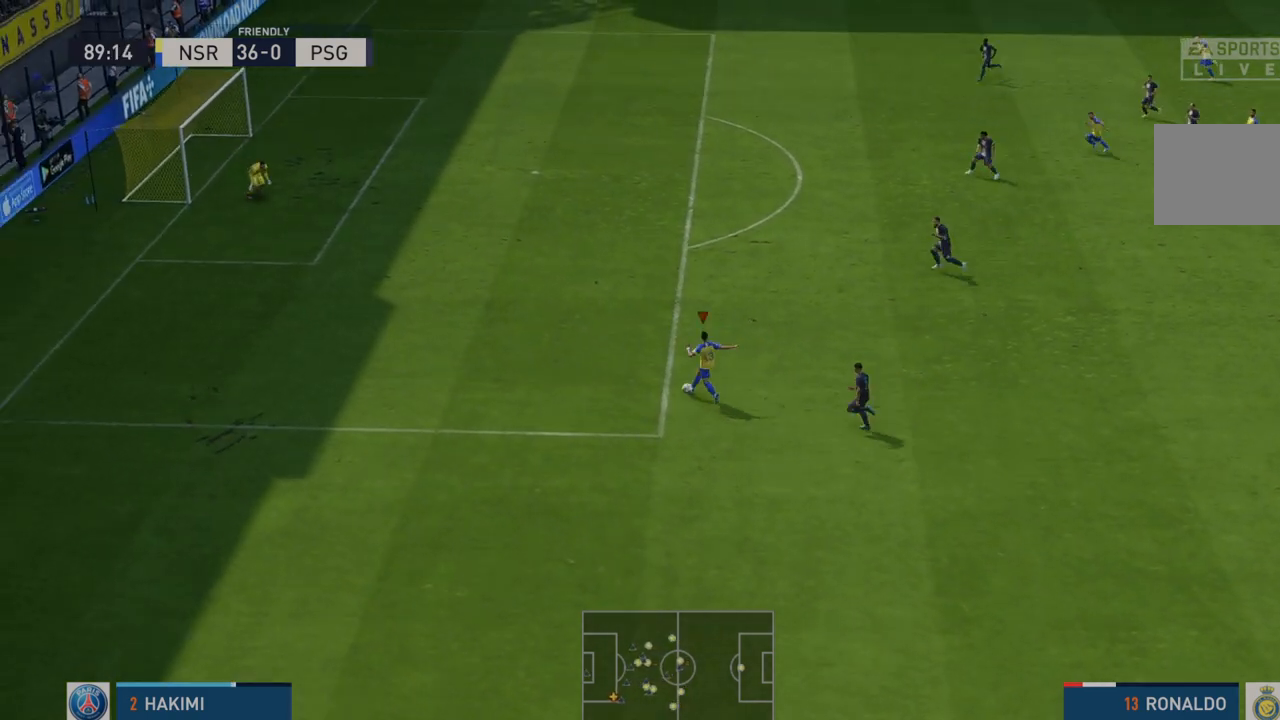
{"buttons": ["R2"], "left_stick": "up-left", "right_stick": "center", "events": []}
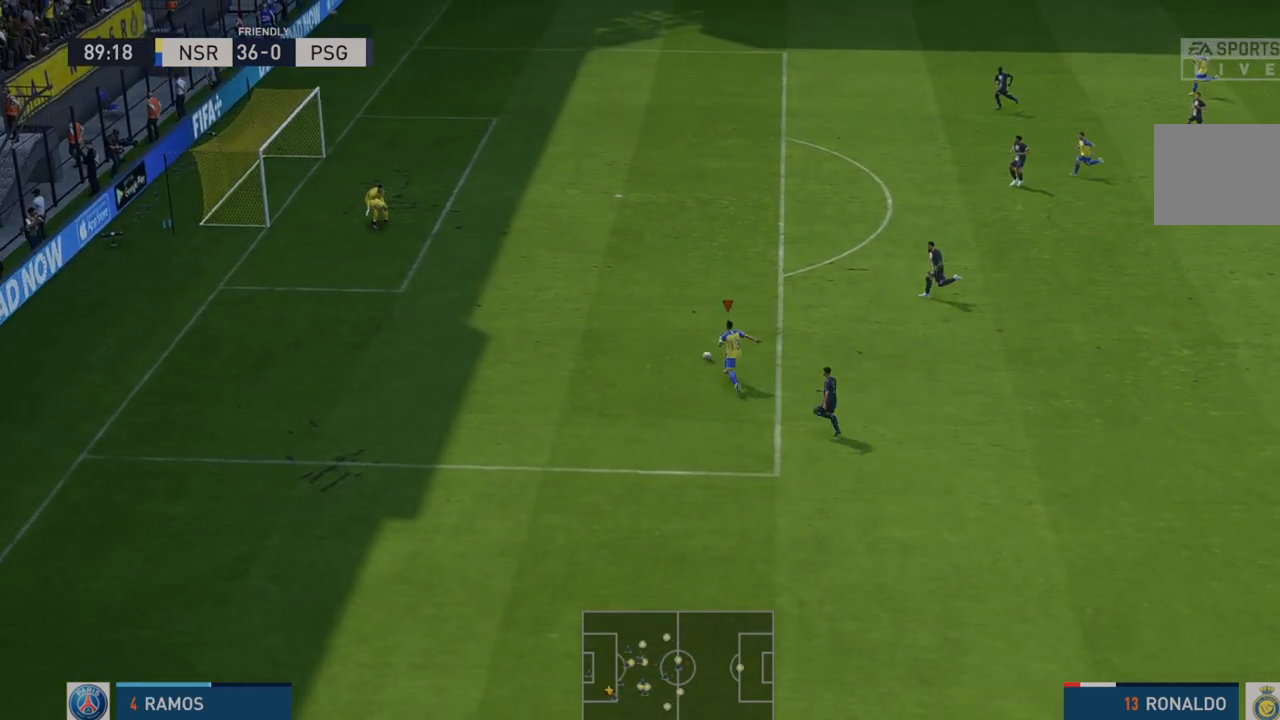
{"buttons": [], "left_stick": "up-left", "right_stick": "center", "events": [[467, "R2", "up"]]}
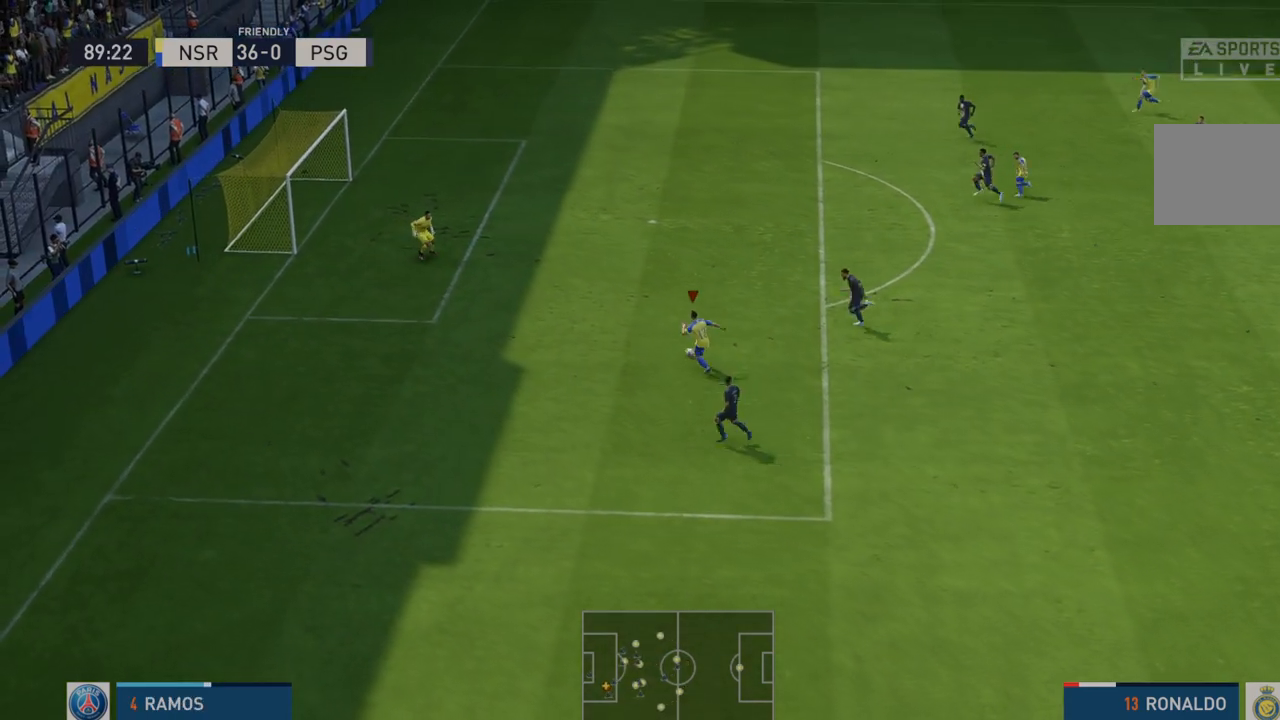
{"buttons": [], "left_stick": "up-left", "right_stick": "center", "events": [[33, "B", "down"], [67, "R1", "down"], [183, "B", "up"], [183, "R1", "up"]]}
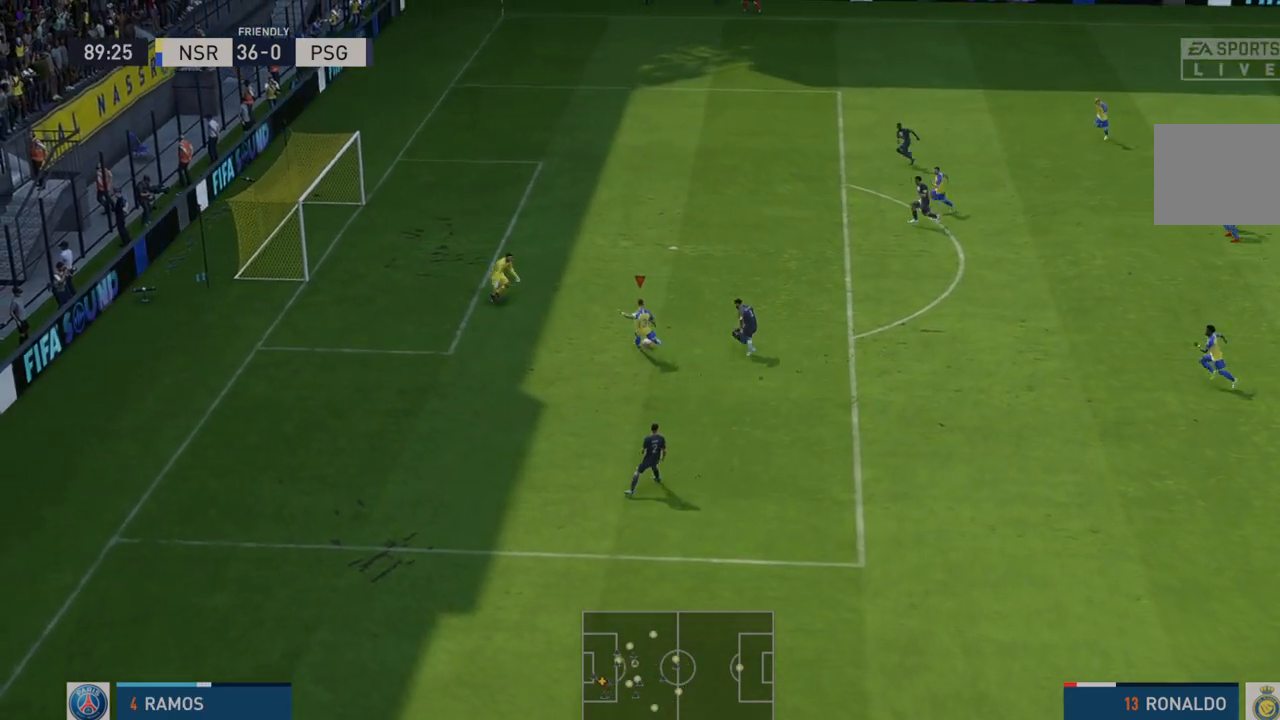
{"buttons": [], "left_stick": "down-left", "right_stick": "center", "events": [[283, "left_stick", "left"], [483, "left_stick", "down-left"]]}
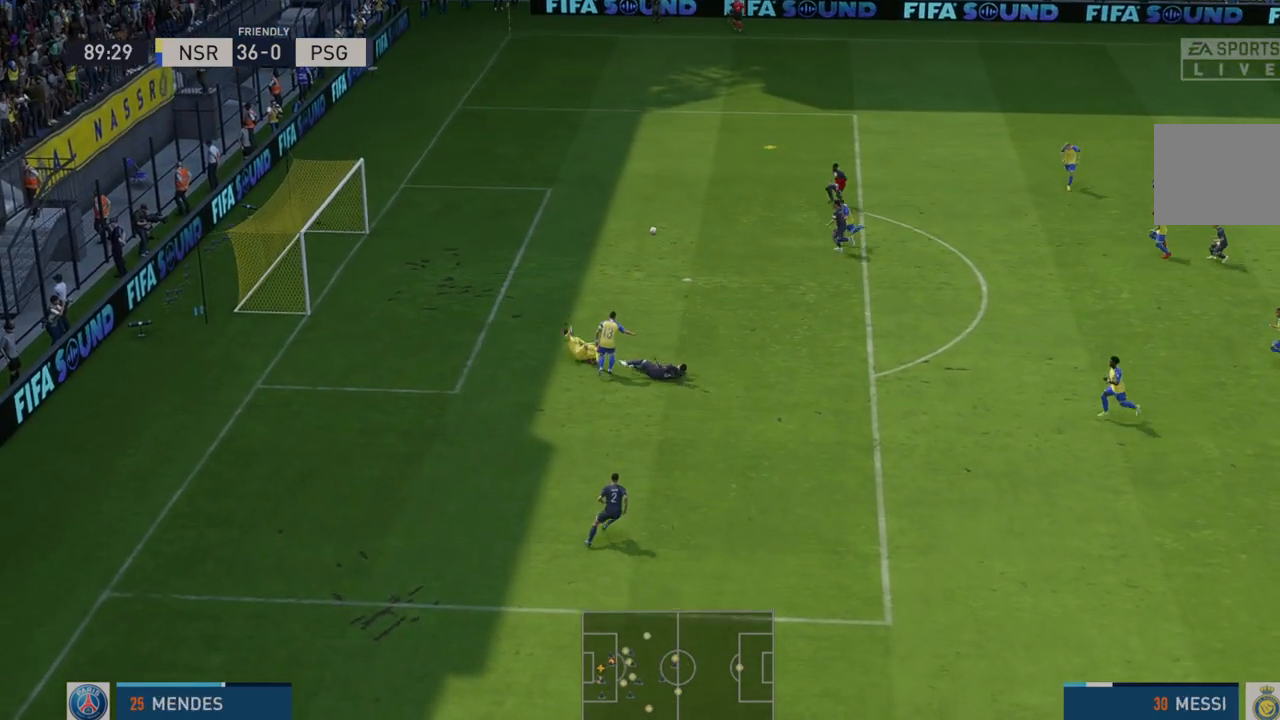
{"buttons": [], "left_stick": "down-left", "right_stick": "center", "events": []}
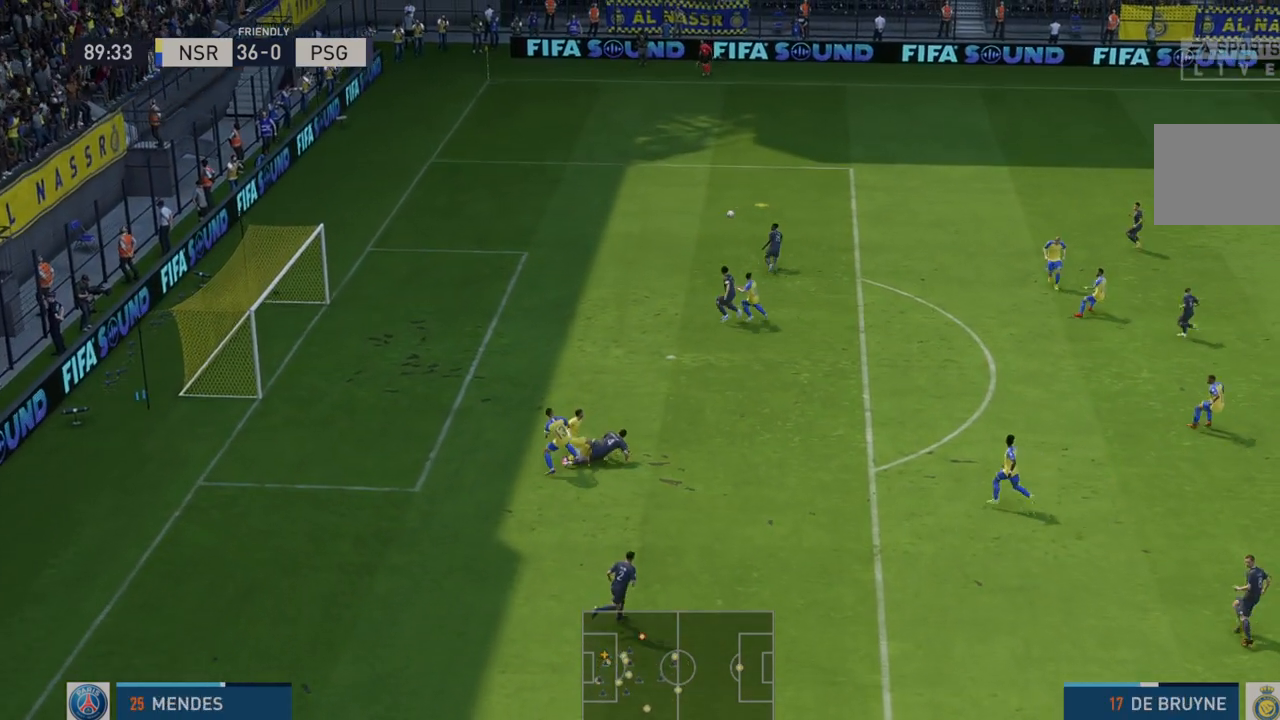
{"buttons": ["R2"], "left_stick": "up-left", "right_stick": "center", "events": [[33, "R2", "down"], [100, "left_stick", "left"], [217, "Y", "down"], [267, "Y", "up"], [317, "left_stick", "up-left"]]}
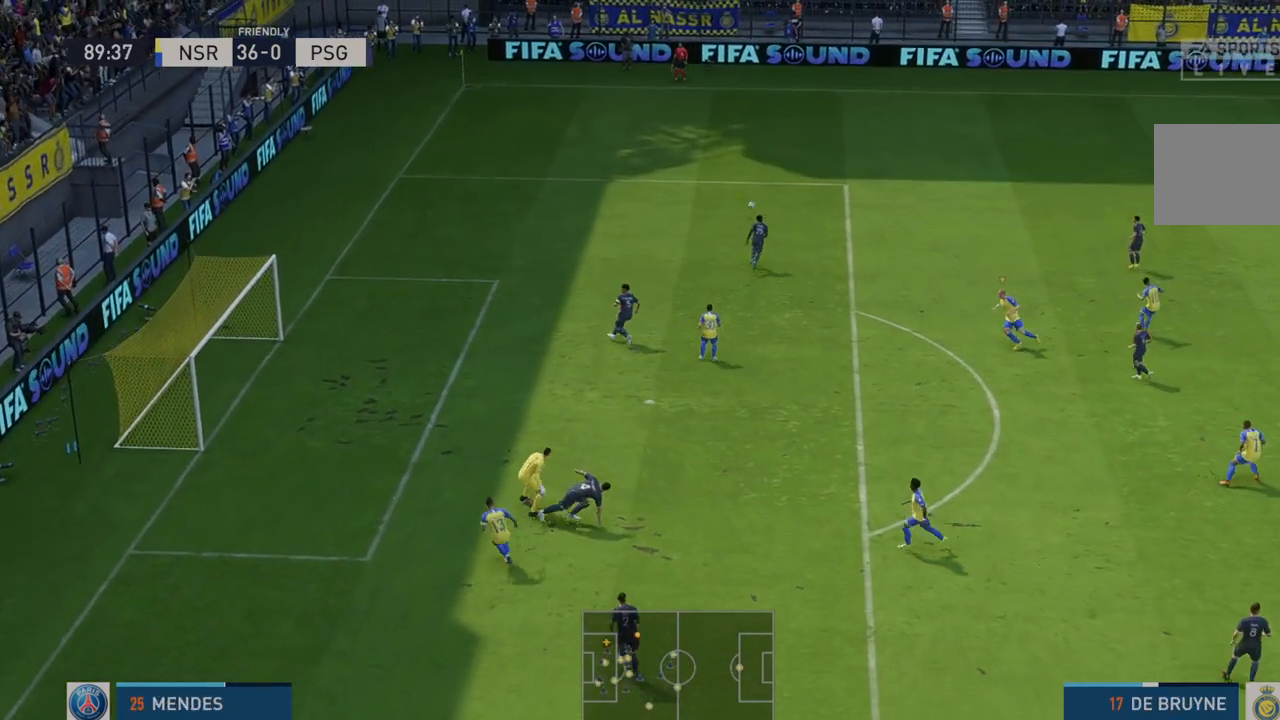
{"buttons": ["R2"], "left_stick": "left", "right_stick": "center", "events": [[50, "L1", "down"], [217, "L1", "up"], [383, "left_stick", "left"]]}
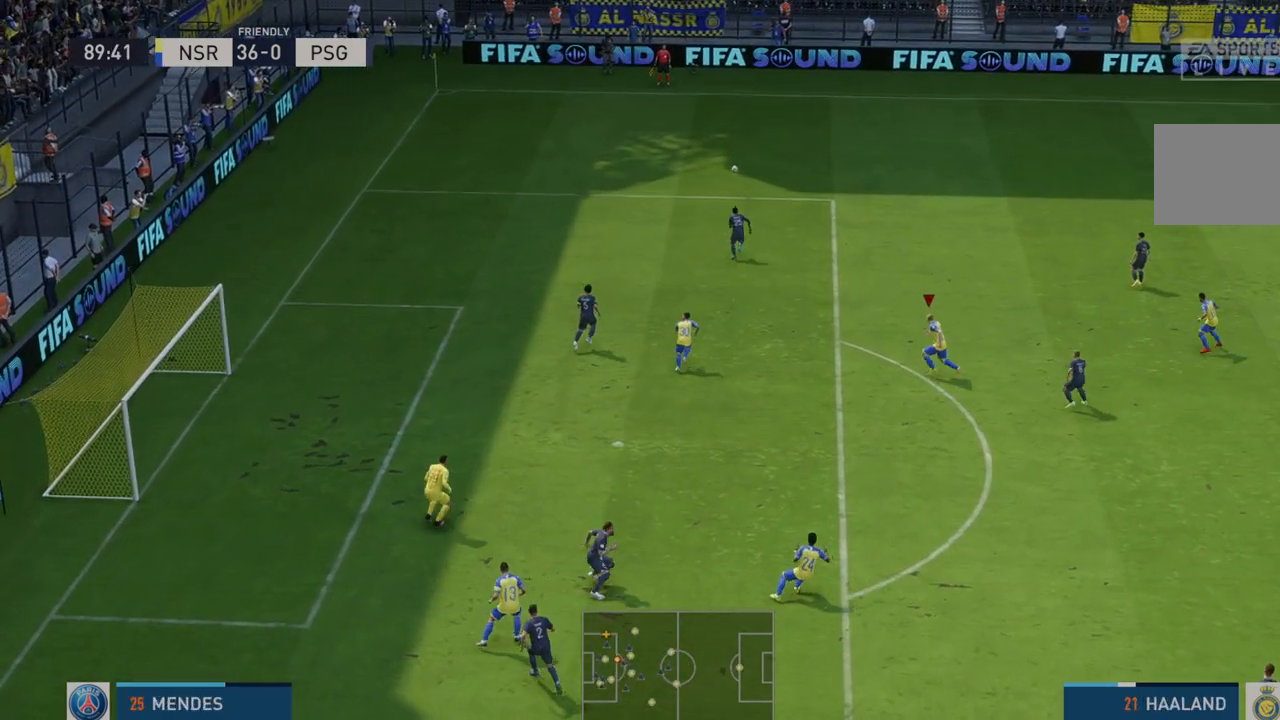
{"buttons": ["R2"], "left_stick": "left", "right_stick": "center", "events": [[50, "L1", "down"], [250, "L1", "up"]]}
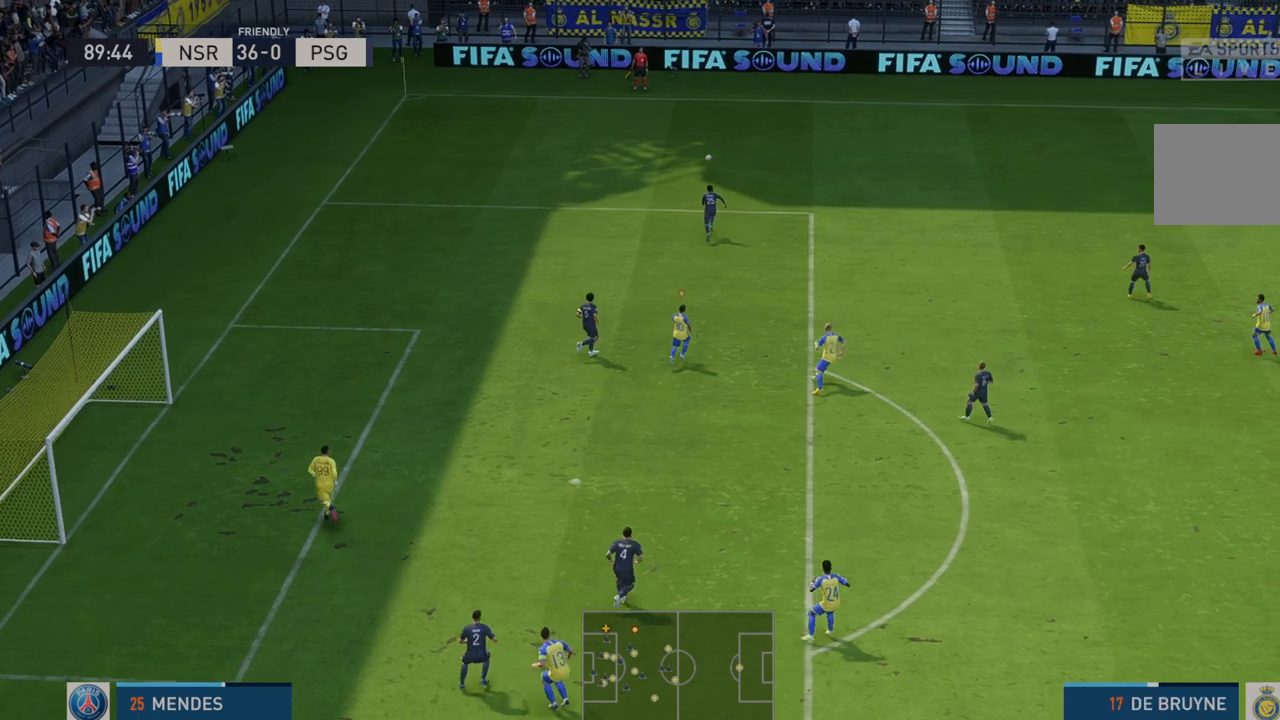
{"buttons": ["R2"], "left_stick": "left", "right_stick": "center", "events": []}
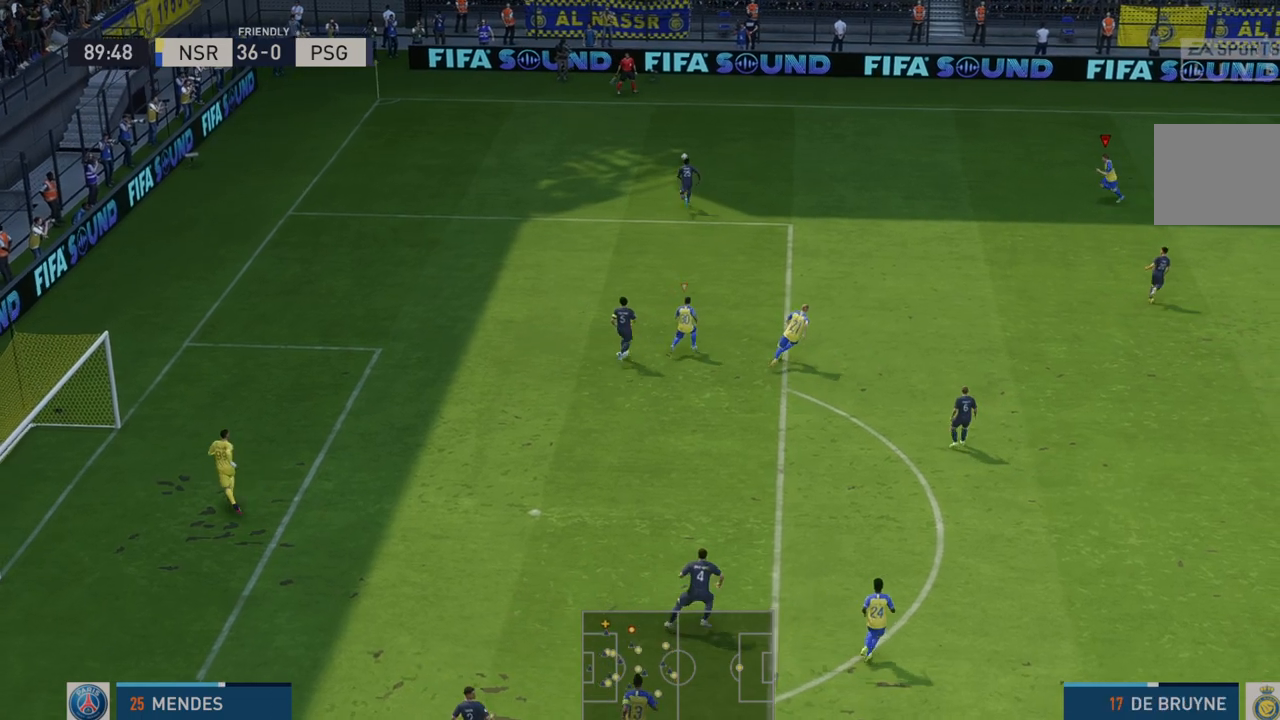
{"buttons": ["R2"], "left_stick": "up-left", "right_stick": "center", "events": [[417, "left_stick", "up-left"]]}
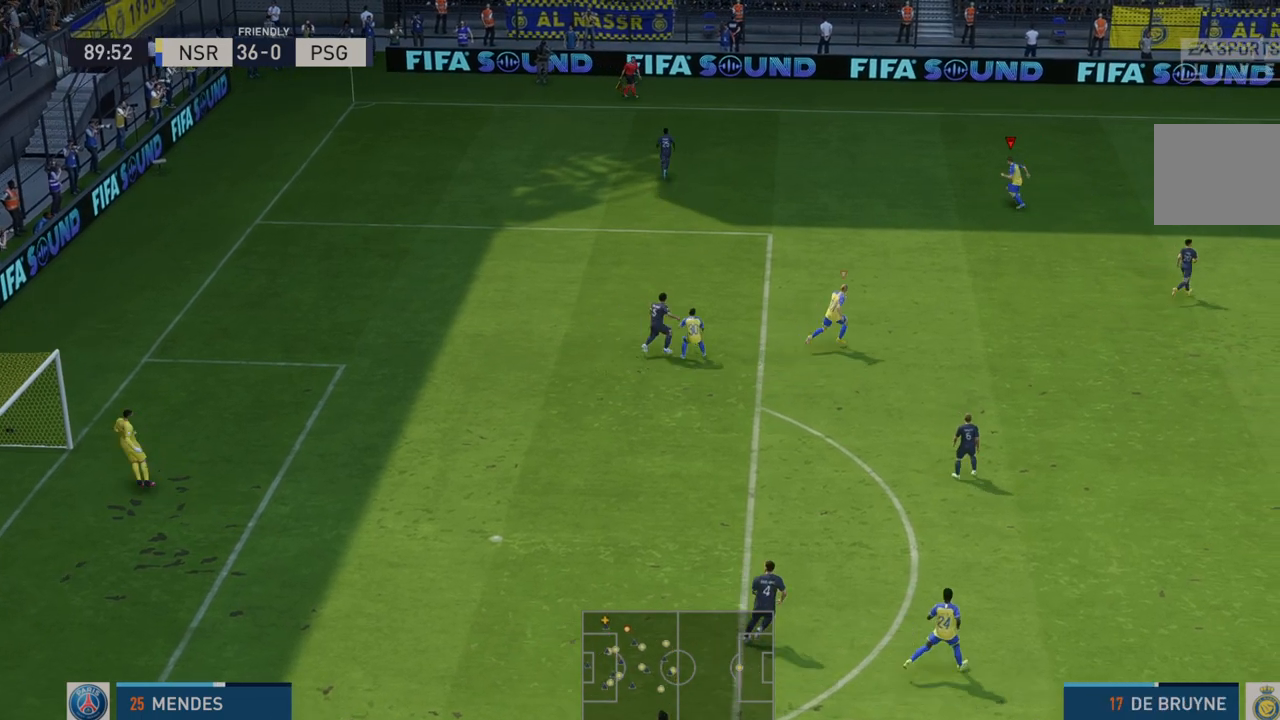
{"buttons": ["R2"], "left_stick": "up-left", "right_stick": "center", "events": []}
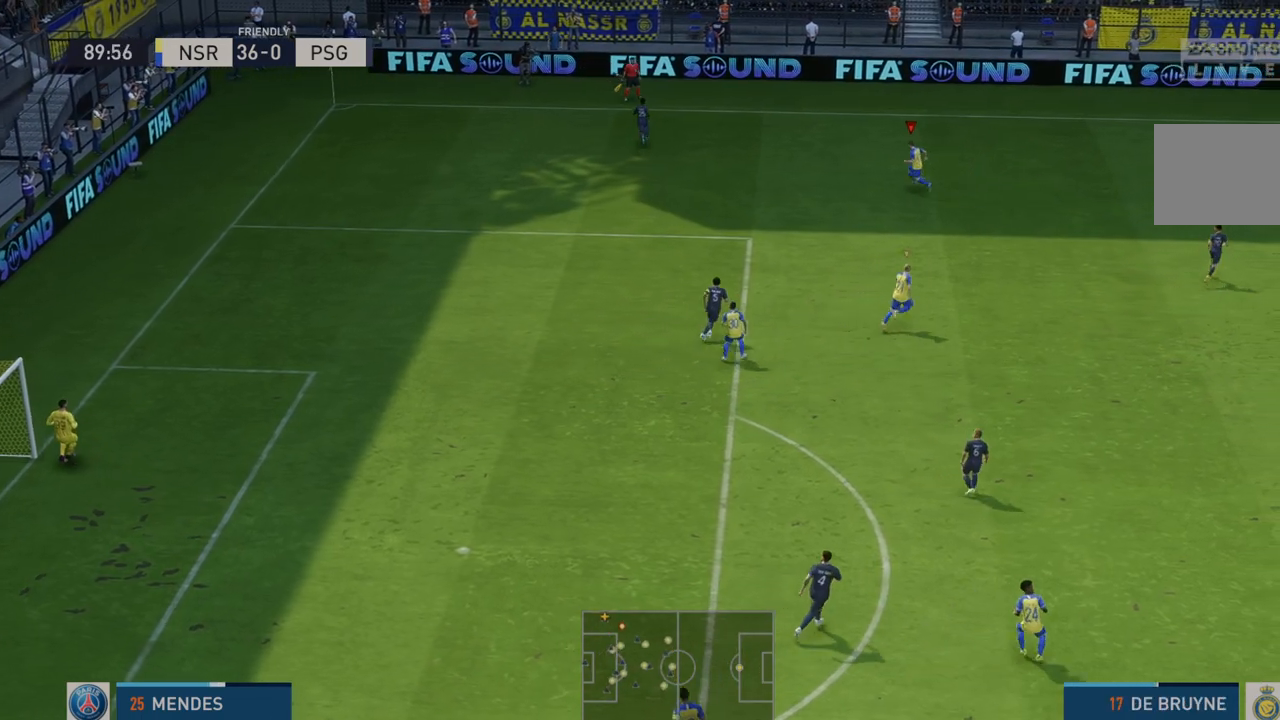
{"buttons": ["R2"], "left_stick": "up-left", "right_stick": "center", "events": []}